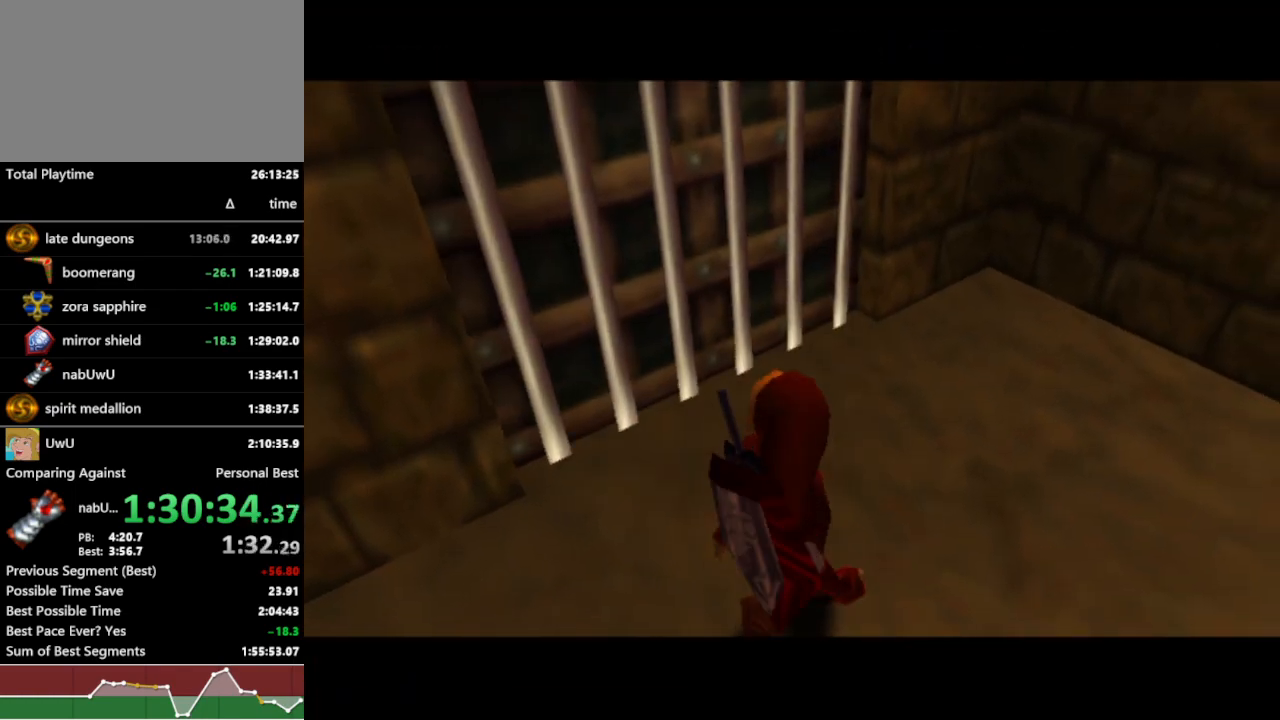
Gameplay with a controller (Nintendo layout); each line is a JSON object with the inputs held at the frame after it. "events" lists button and stick changes between this image and that frame as [ms after this image, input, new state], when the widget could be followed in between. Not read: L3 R3 START.
{"buttons": ["R1"], "left_stick": "center", "right_stick": "center", "events": []}
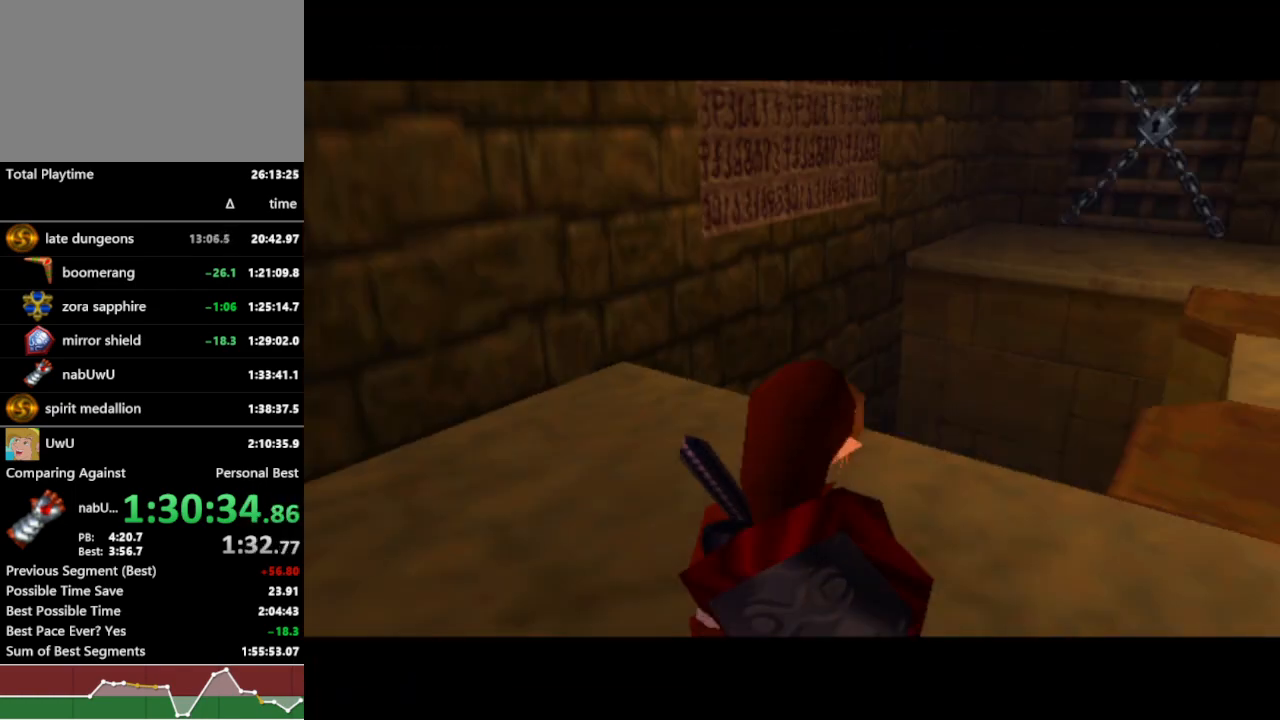
{"buttons": ["L1", "R1"], "left_stick": "center", "right_stick": "center", "events": [[267, "left_stick", "right"], [467, "L1", "down"], [500, "left_stick", "center"]]}
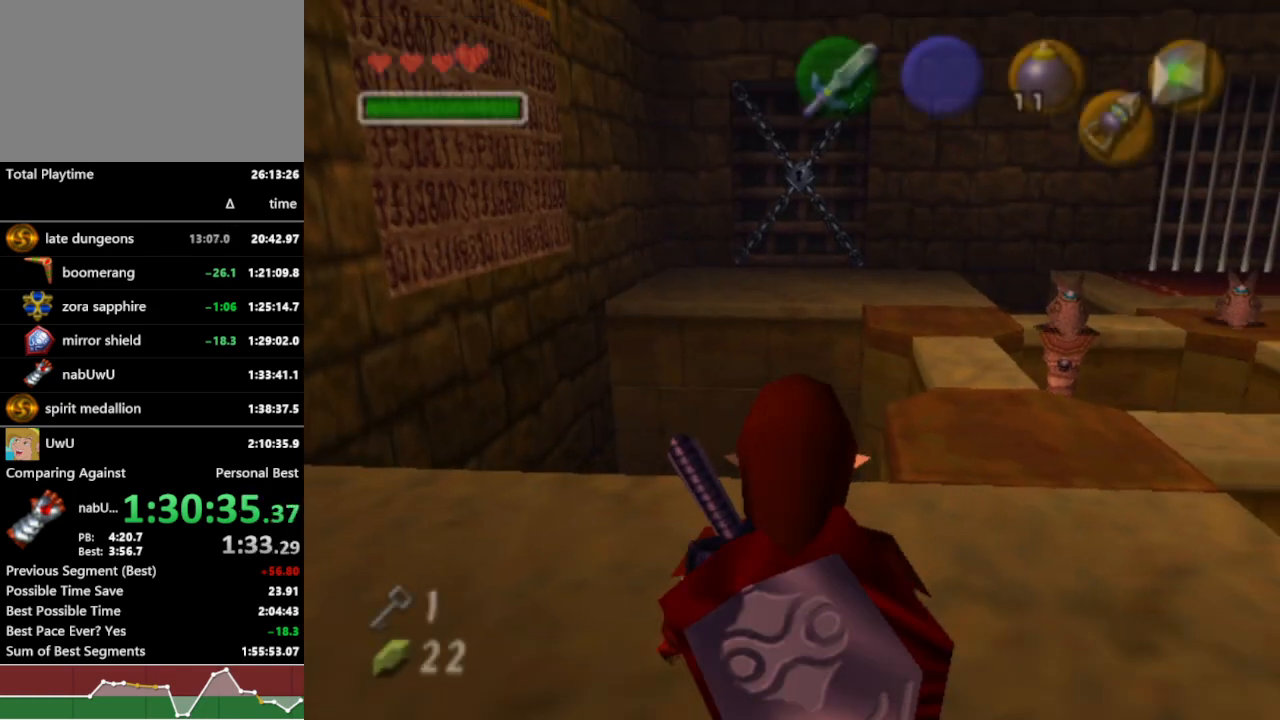
{"buttons": ["R1"], "left_stick": "up-right", "right_stick": "center", "events": [[67, "L1", "up"], [333, "left_stick", "up-right"]]}
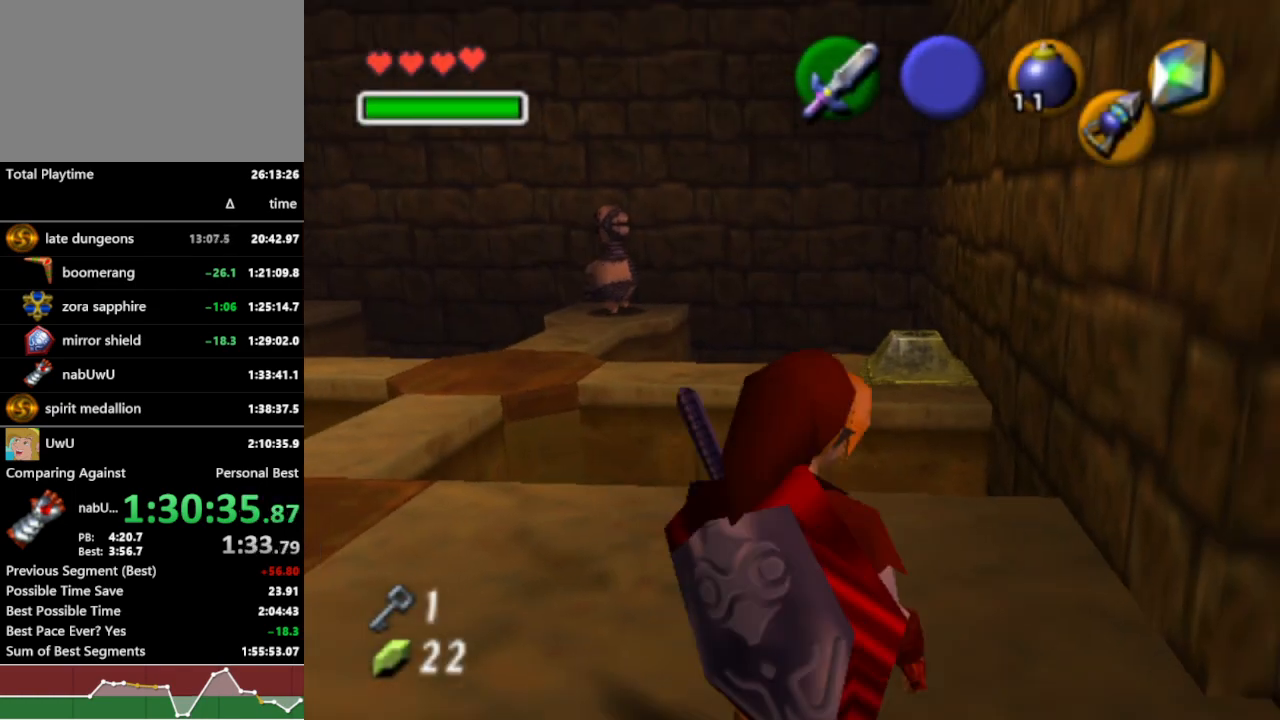
{"buttons": ["R1"], "left_stick": "up", "right_stick": "center", "events": [[133, "left_stick", "up"]]}
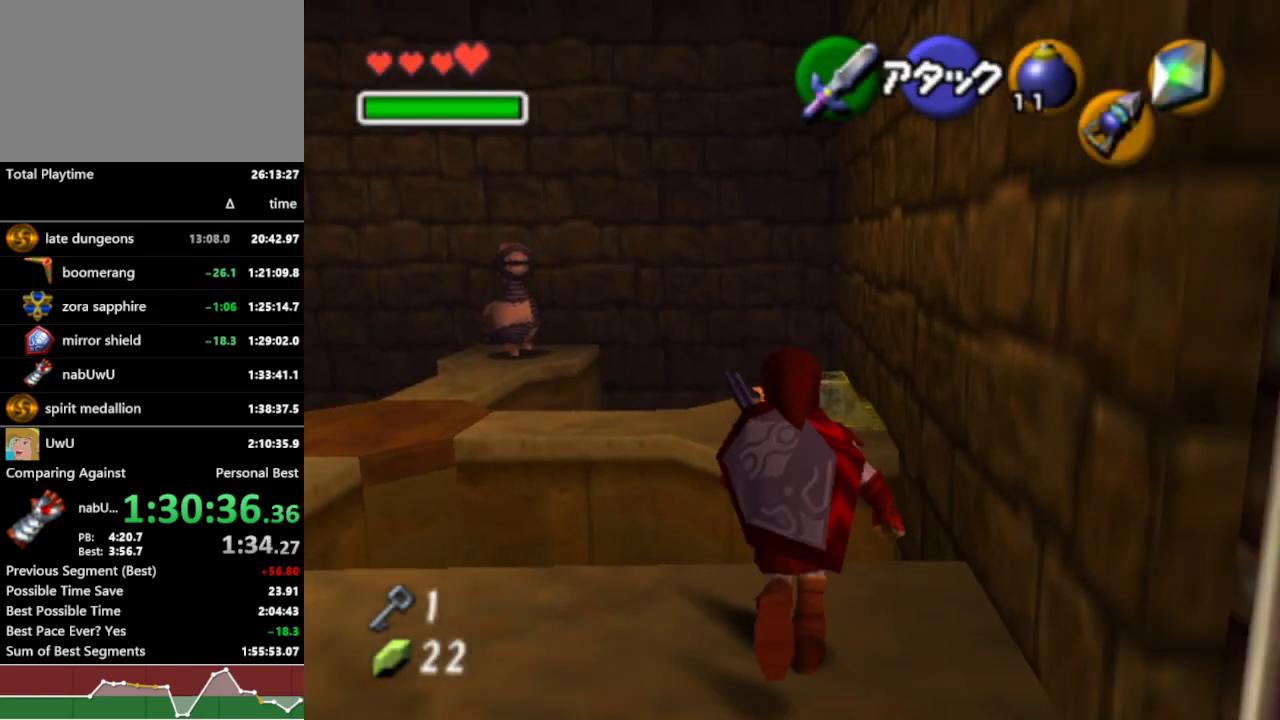
{"buttons": ["R1"], "left_stick": "up", "right_stick": "center", "events": []}
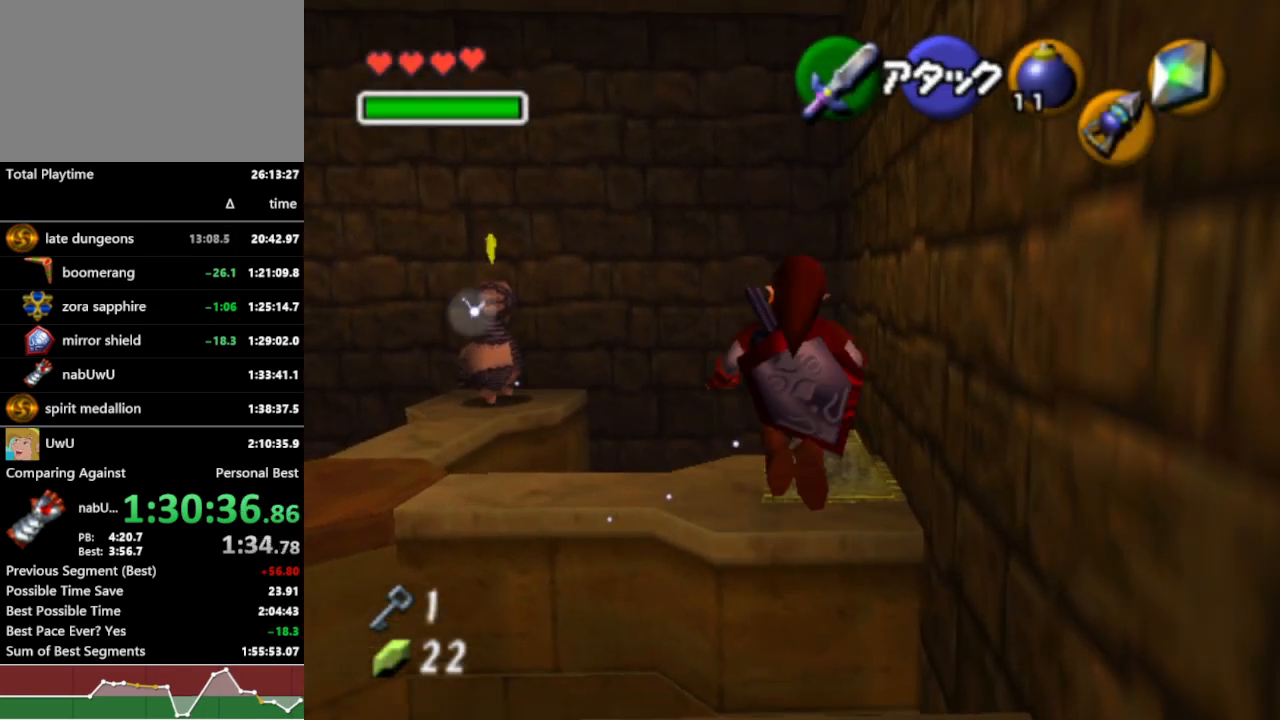
{"buttons": ["R1"], "left_stick": "center", "right_stick": "center", "events": [[67, "Y", "down"], [167, "Y", "up"], [433, "left_stick", "center"]]}
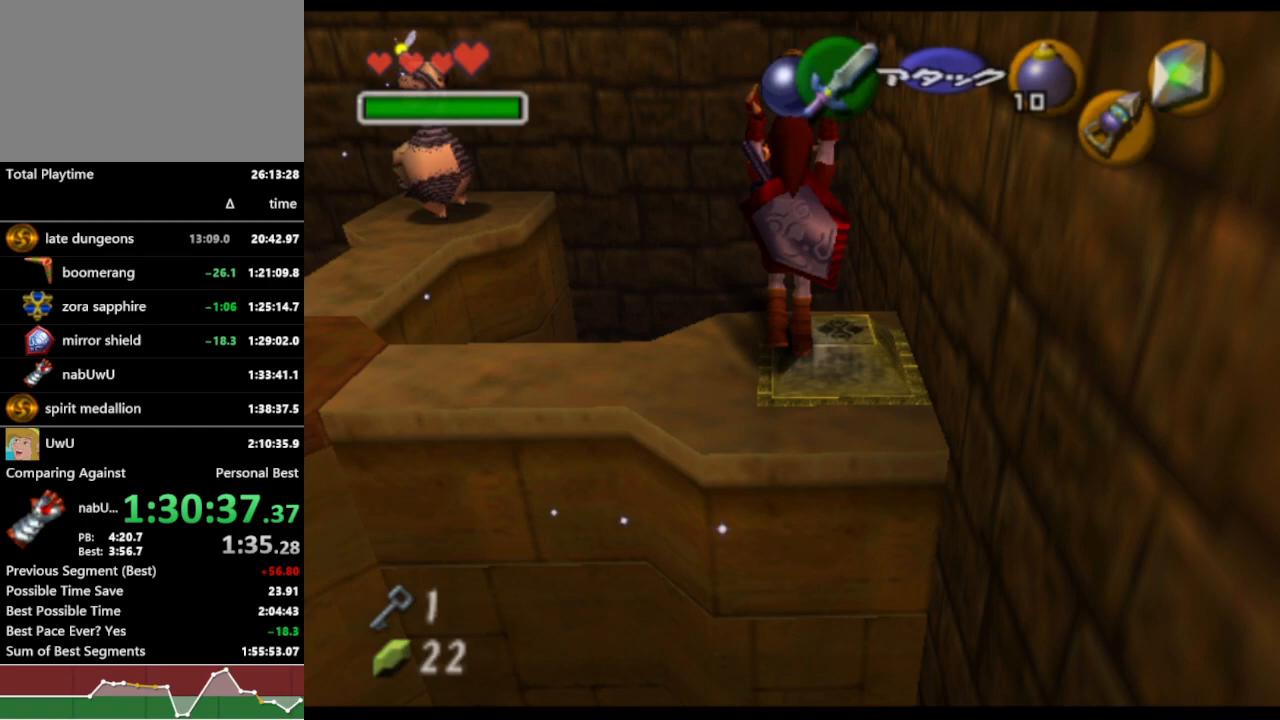
{"buttons": ["R1"], "left_stick": "center", "right_stick": "center", "events": []}
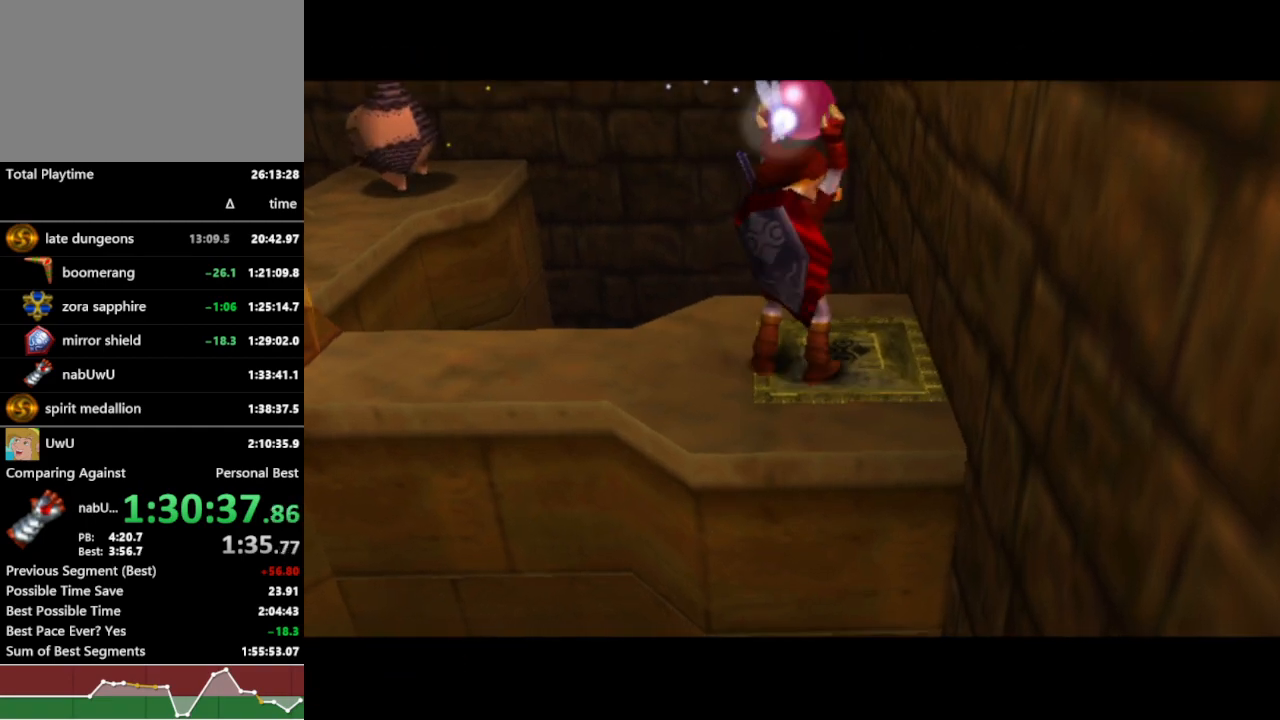
{"buttons": ["R1"], "left_stick": "center", "right_stick": "center", "events": []}
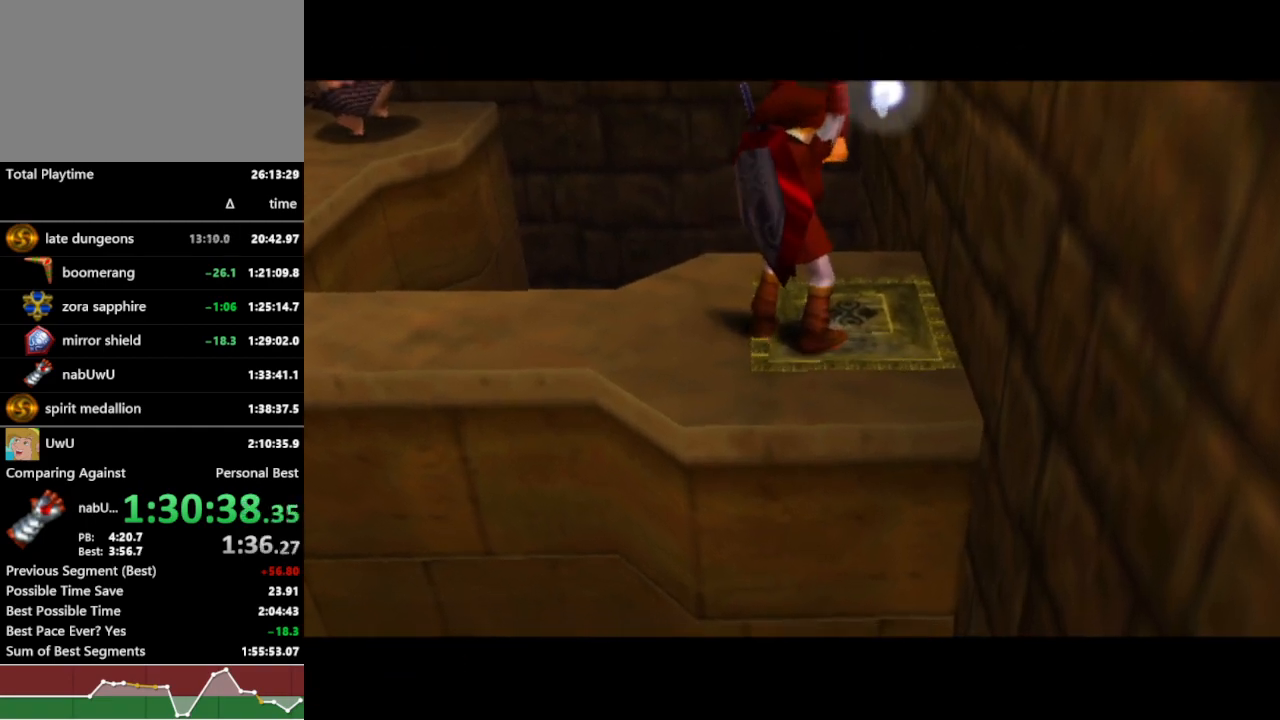
{"buttons": ["R1"], "left_stick": "center", "right_stick": "center", "events": []}
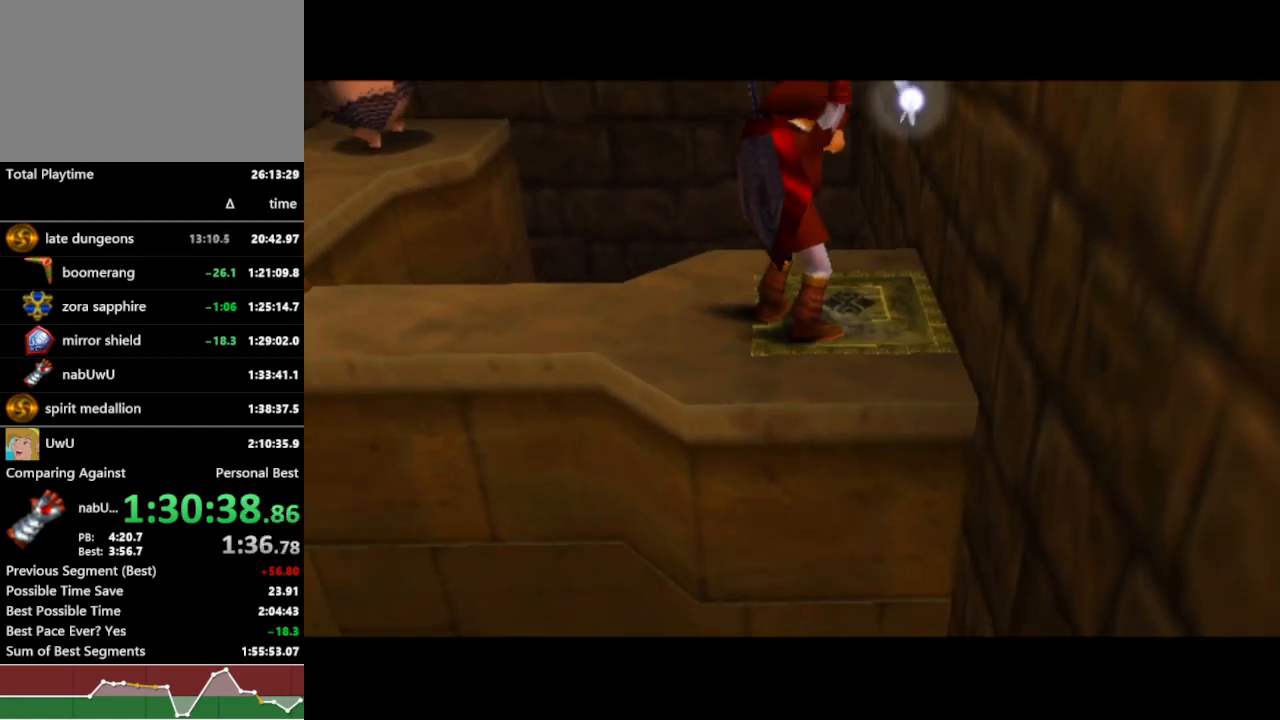
{"buttons": ["A", "R1"], "left_stick": "up-left", "right_stick": "center", "events": [[300, "left_stick", "up-left"], [500, "A", "down"]]}
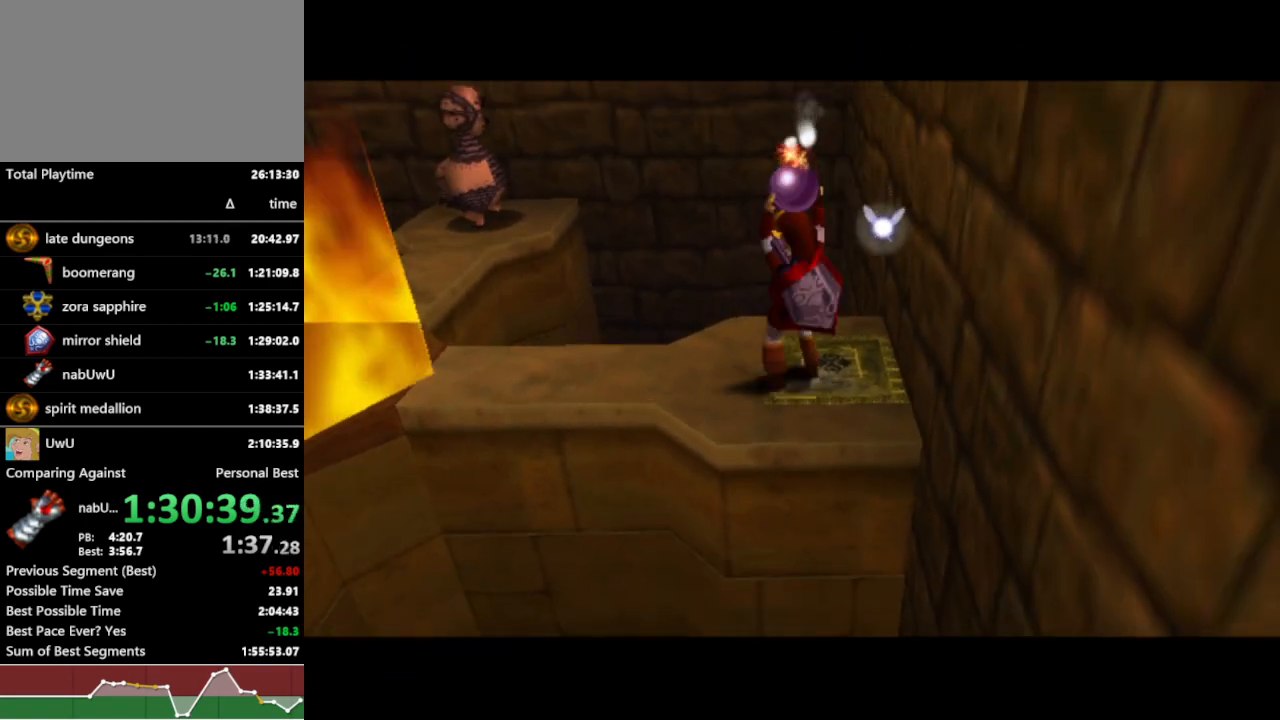
{"buttons": ["R1"], "left_stick": "down", "right_stick": "center", "events": [[100, "A", "up"], [133, "left_stick", "center"], [300, "left_stick", "down"]]}
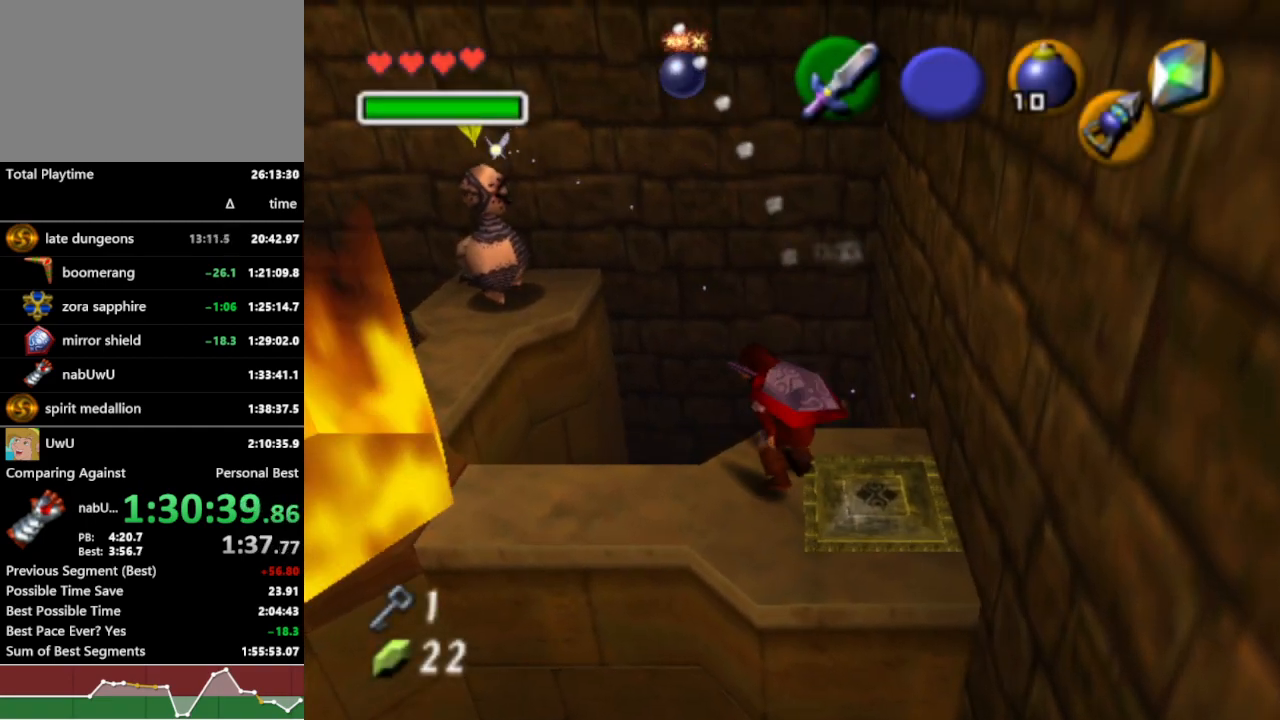
{"buttons": ["R1"], "left_stick": "down", "right_stick": "center", "events": [[67, "A", "down"], [167, "A", "up"], [233, "A", "down"], [300, "A", "up"]]}
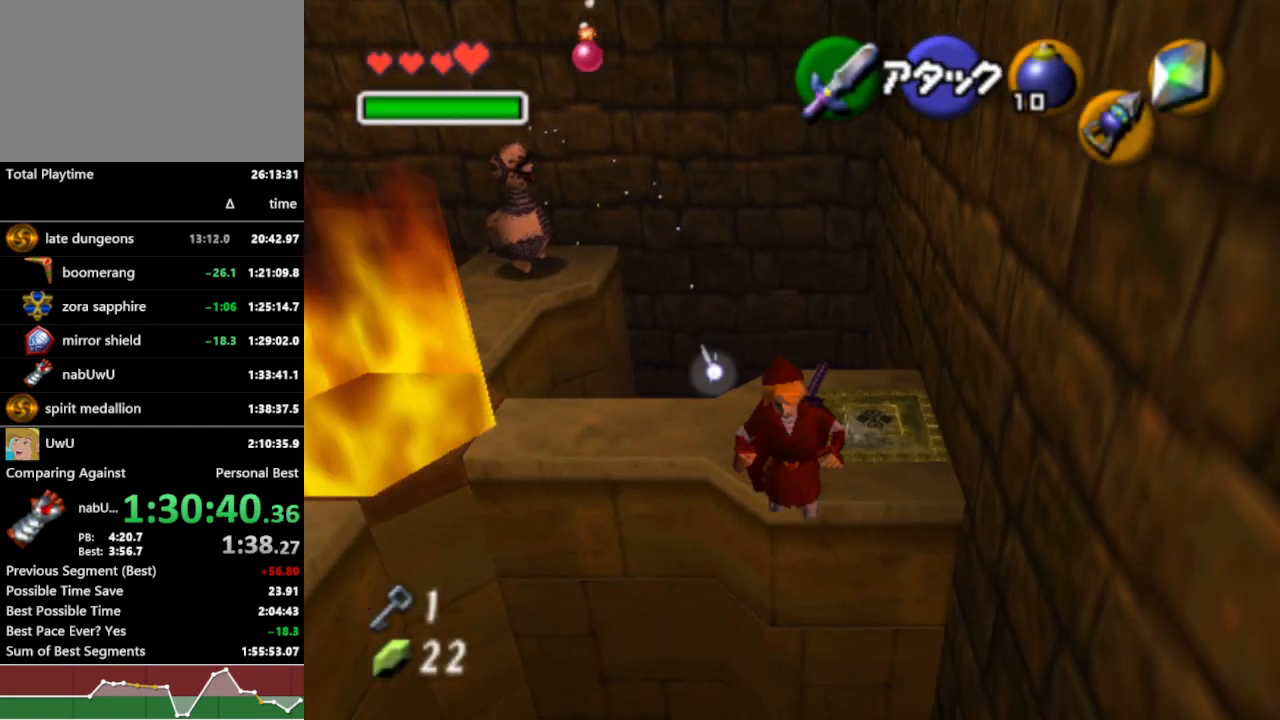
{"buttons": ["R1"], "left_stick": "up", "right_stick": "center", "events": [[33, "left_stick", "down-right"], [133, "L1", "down"], [300, "L1", "up"], [300, "left_stick", "center"], [400, "left_stick", "up"]]}
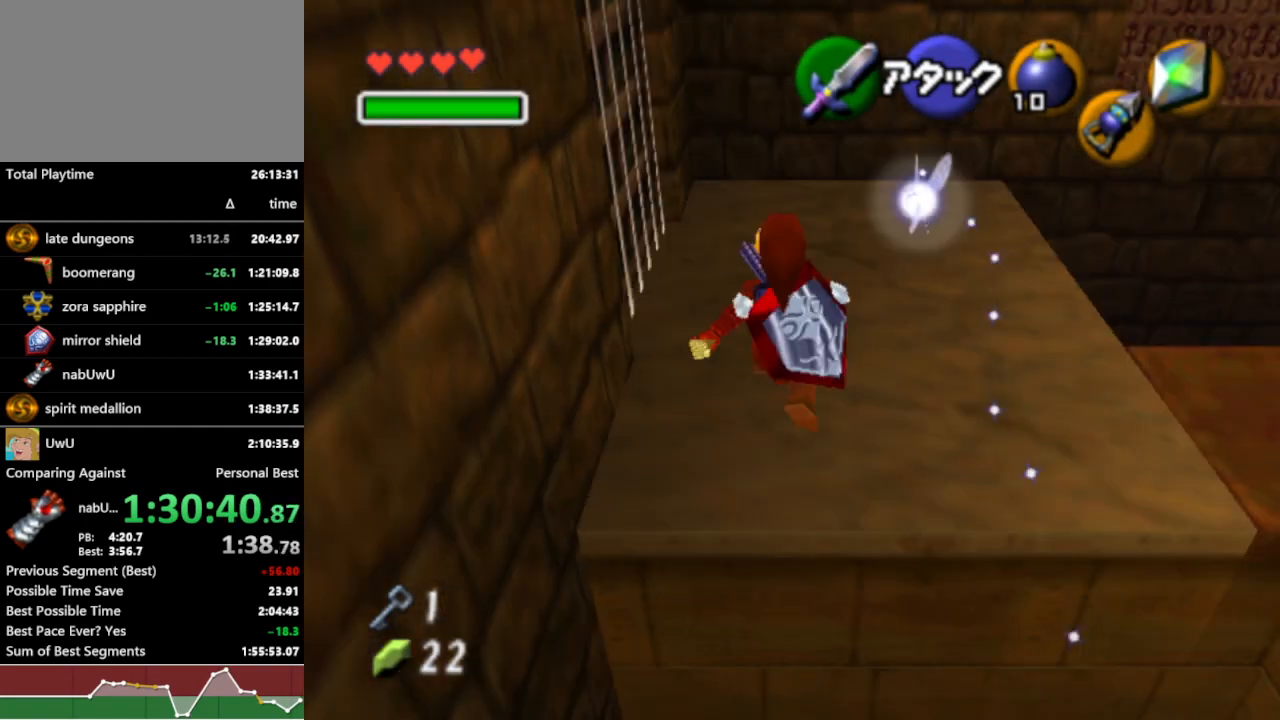
{"buttons": ["R1"], "left_stick": "up", "right_stick": "center", "events": []}
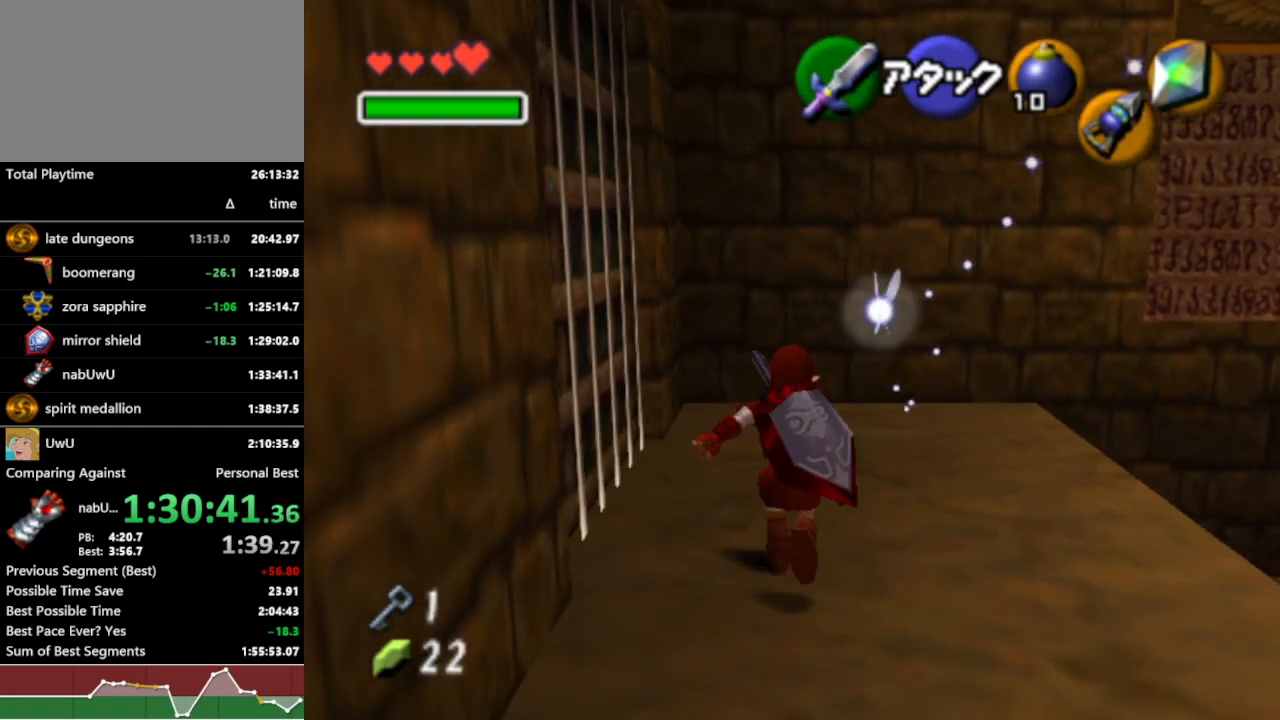
{"buttons": ["R1"], "left_stick": "up", "right_stick": "center", "events": [[100, "left_stick", "up-right"], [333, "left_stick", "up"]]}
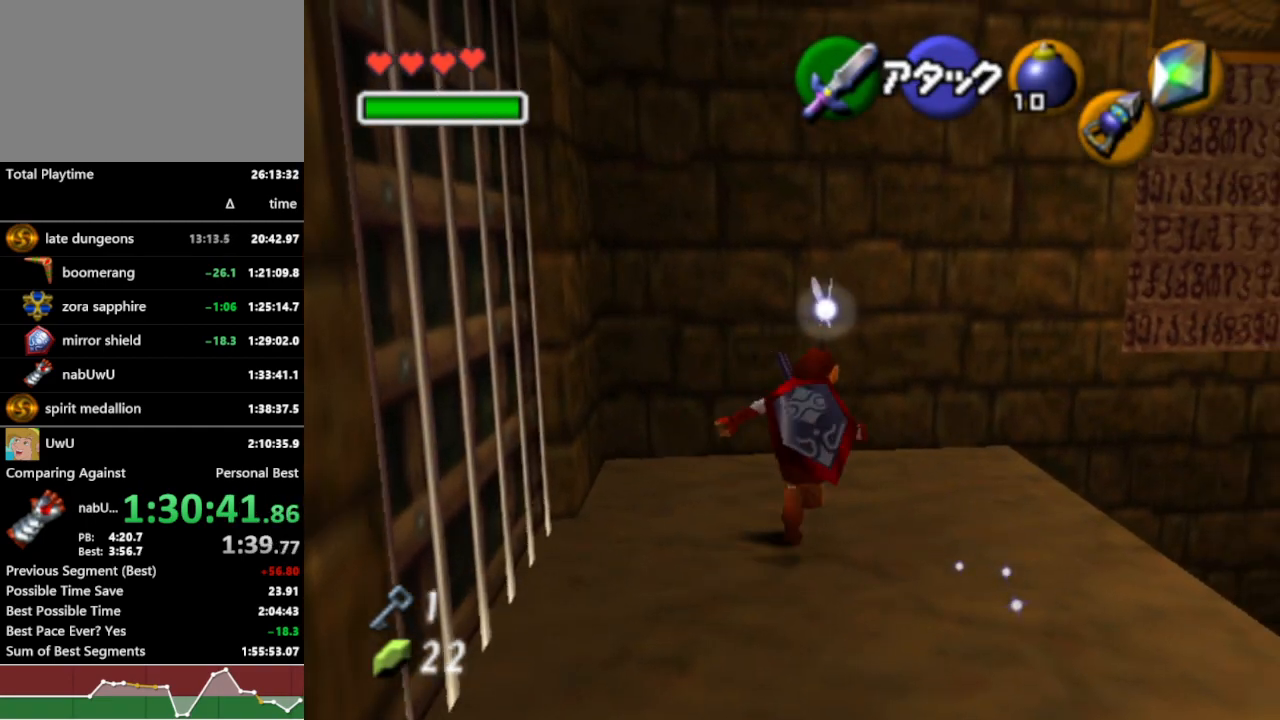
{"buttons": ["R1"], "left_stick": "up-right", "right_stick": "center", "events": [[33, "left_stick", "up-right"], [333, "A", "down"], [367, "A", "up"]]}
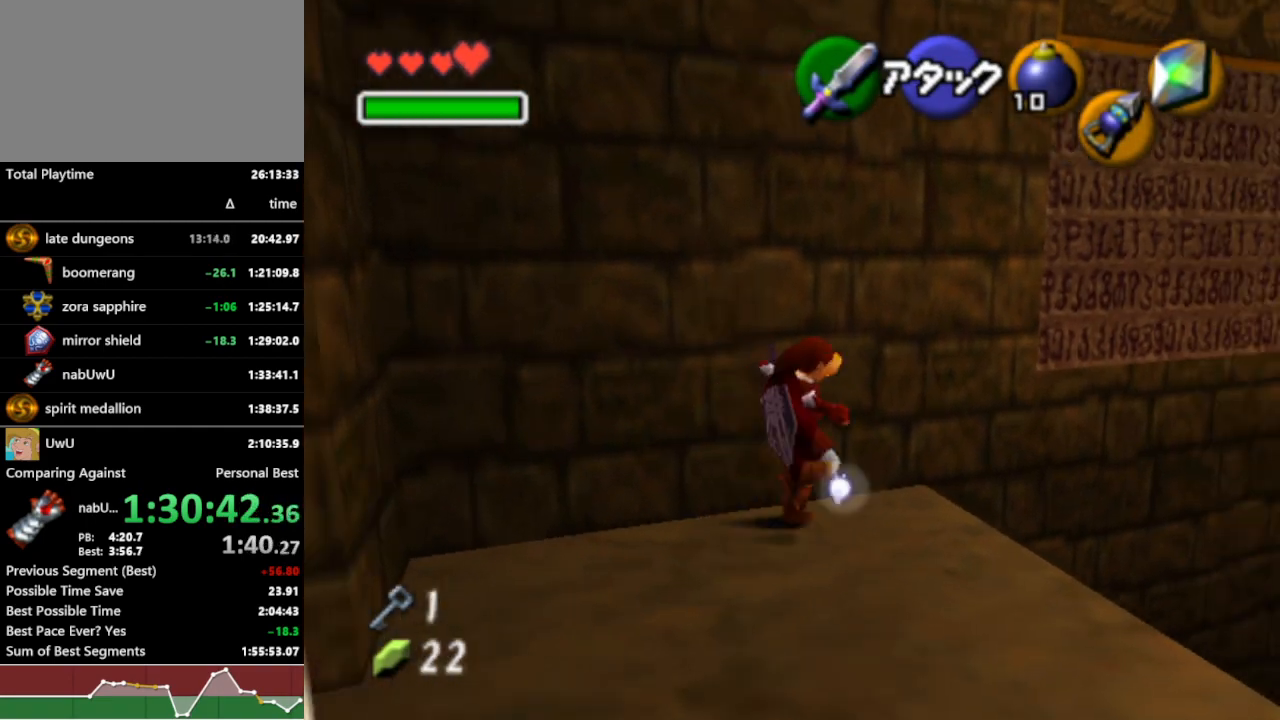
{"buttons": ["R1"], "left_stick": "up-right", "right_stick": "center", "events": []}
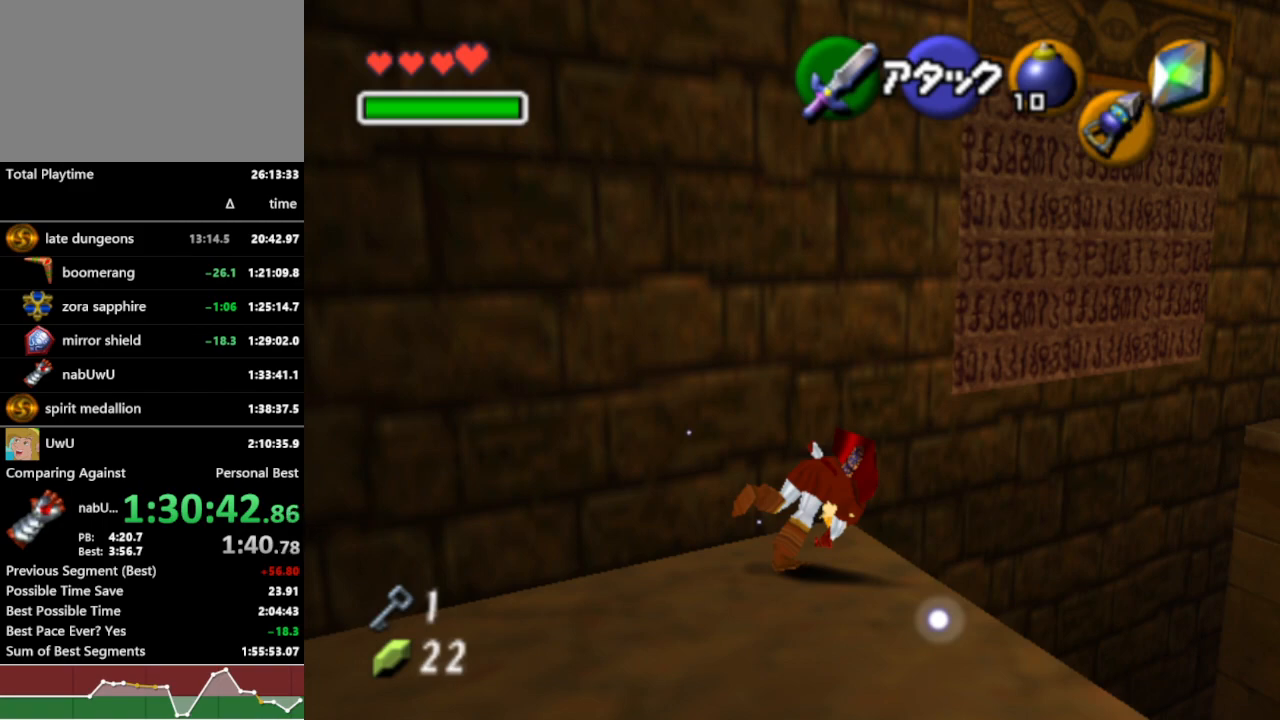
{"buttons": ["R1"], "left_stick": "center", "right_stick": "center", "events": [[267, "left_stick", "center"]]}
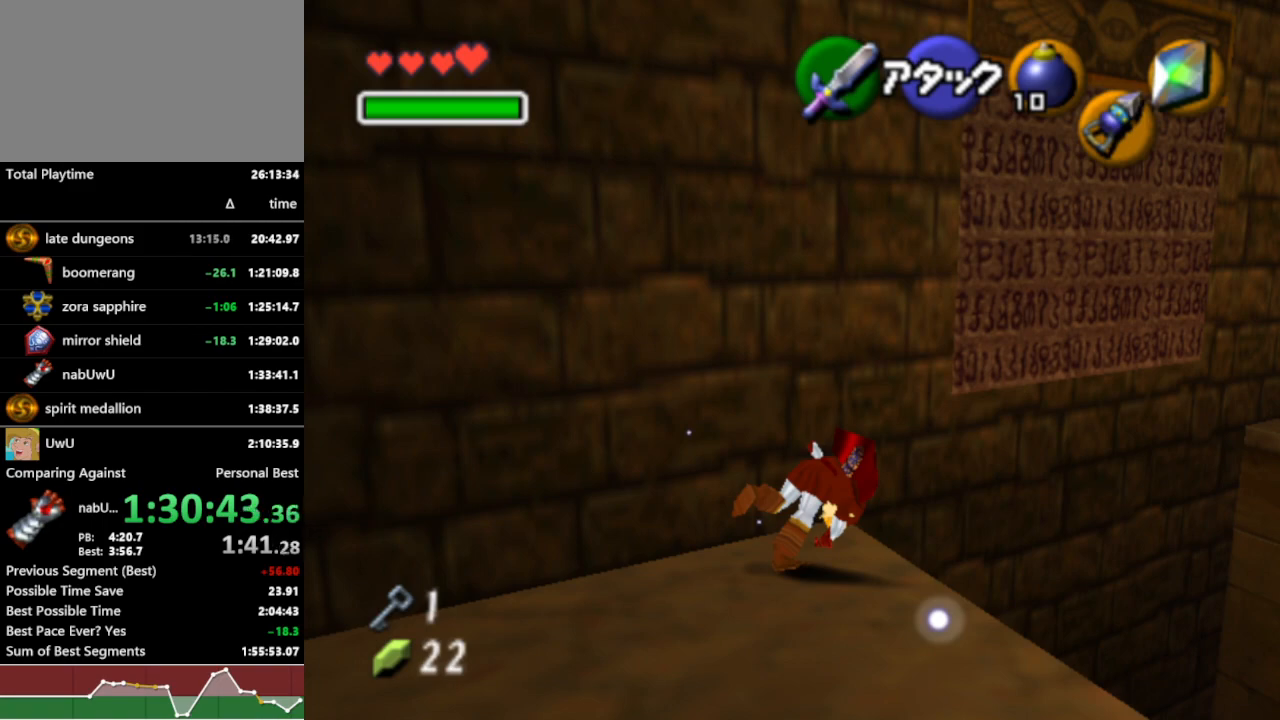
{"buttons": ["R1"], "left_stick": "center", "right_stick": "center", "events": []}
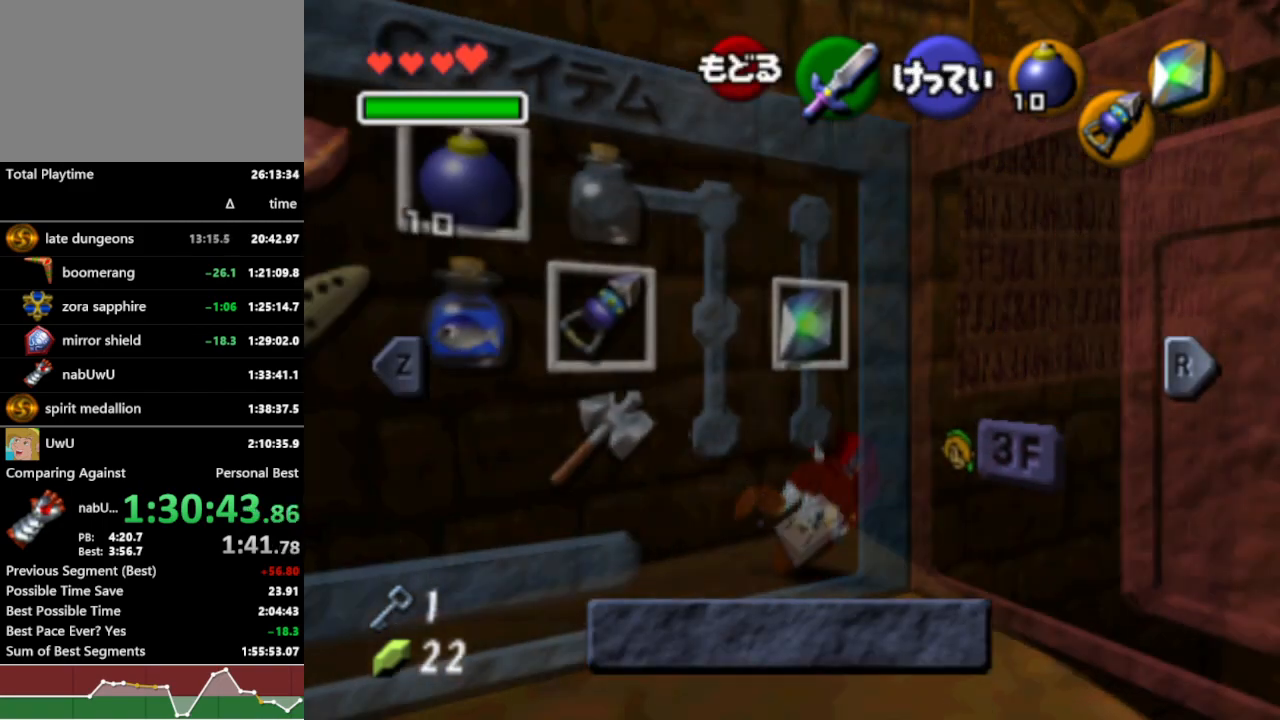
{"buttons": ["R1"], "left_stick": "center", "right_stick": "center", "events": [[167, "L1", "down"], [300, "L1", "up"]]}
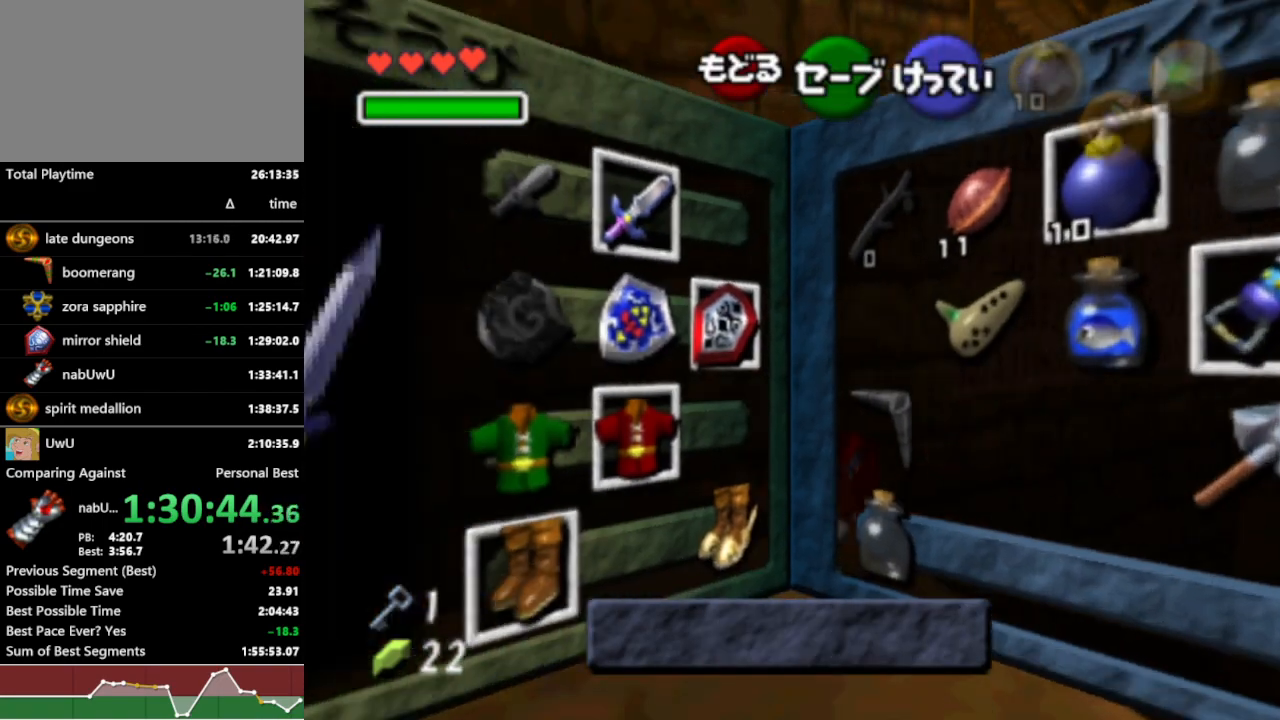
{"buttons": ["R1"], "left_stick": "center", "right_stick": "center", "events": [[200, "left_stick", "left"], [367, "A", "down"], [367, "left_stick", "down-right"], [467, "A", "up"], [500, "left_stick", "center"]]}
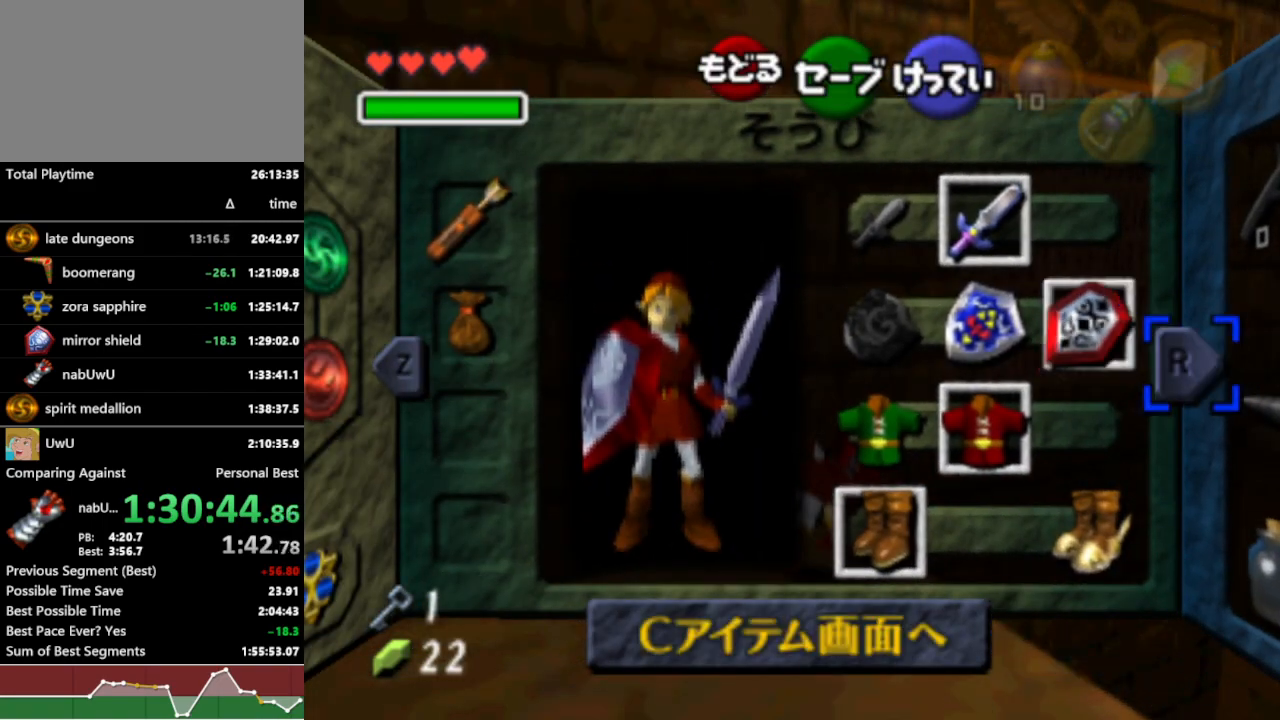
{"buttons": ["R1"], "left_stick": "left", "right_stick": "center", "events": [[467, "left_stick", "left"]]}
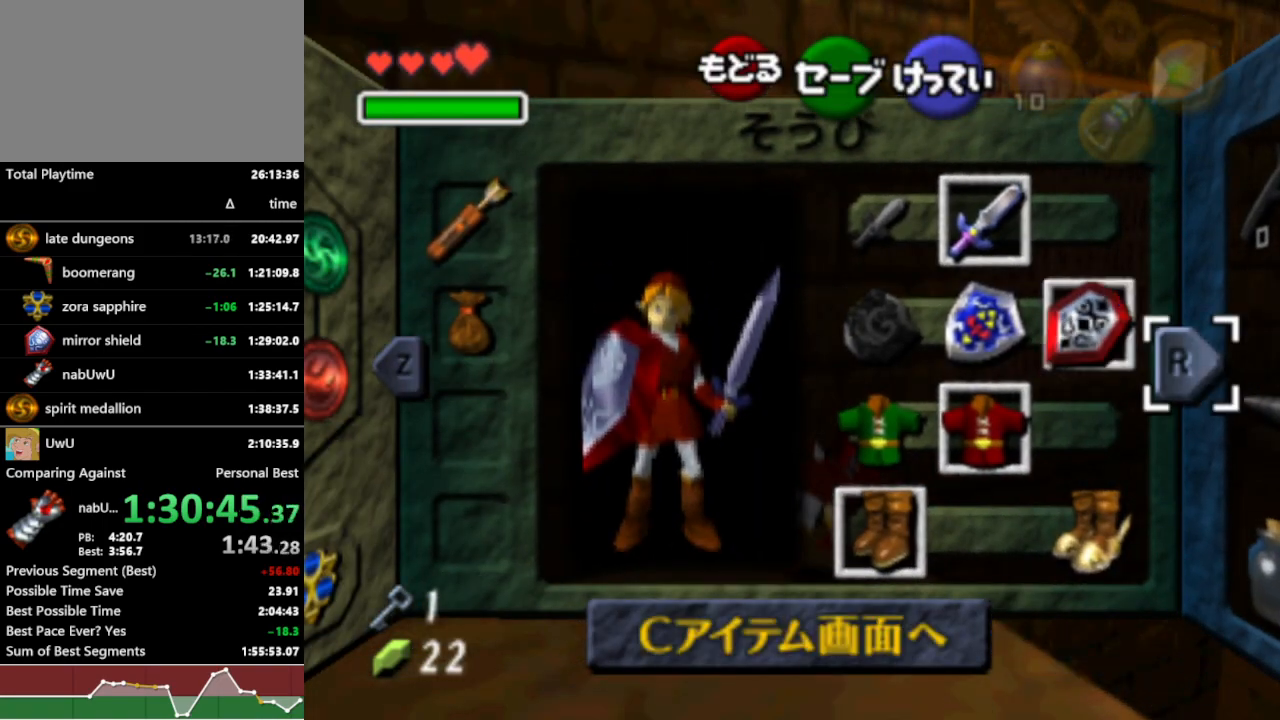
{"buttons": ["R1"], "left_stick": "center", "right_stick": "center", "events": [[67, "A", "down"], [67, "left_stick", "down"], [167, "A", "up"], [167, "left_stick", "center"]]}
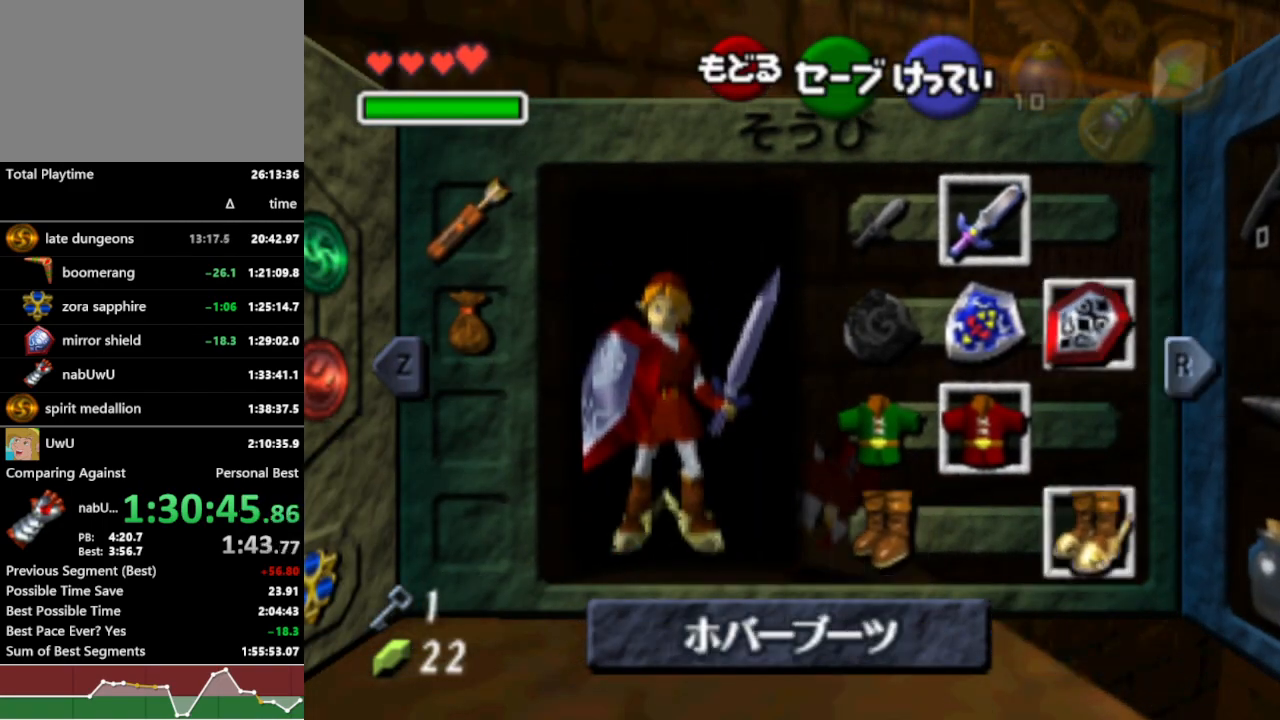
{"buttons": ["R1"], "left_stick": "up-right", "right_stick": "center", "events": [[200, "left_stick", "up-right"]]}
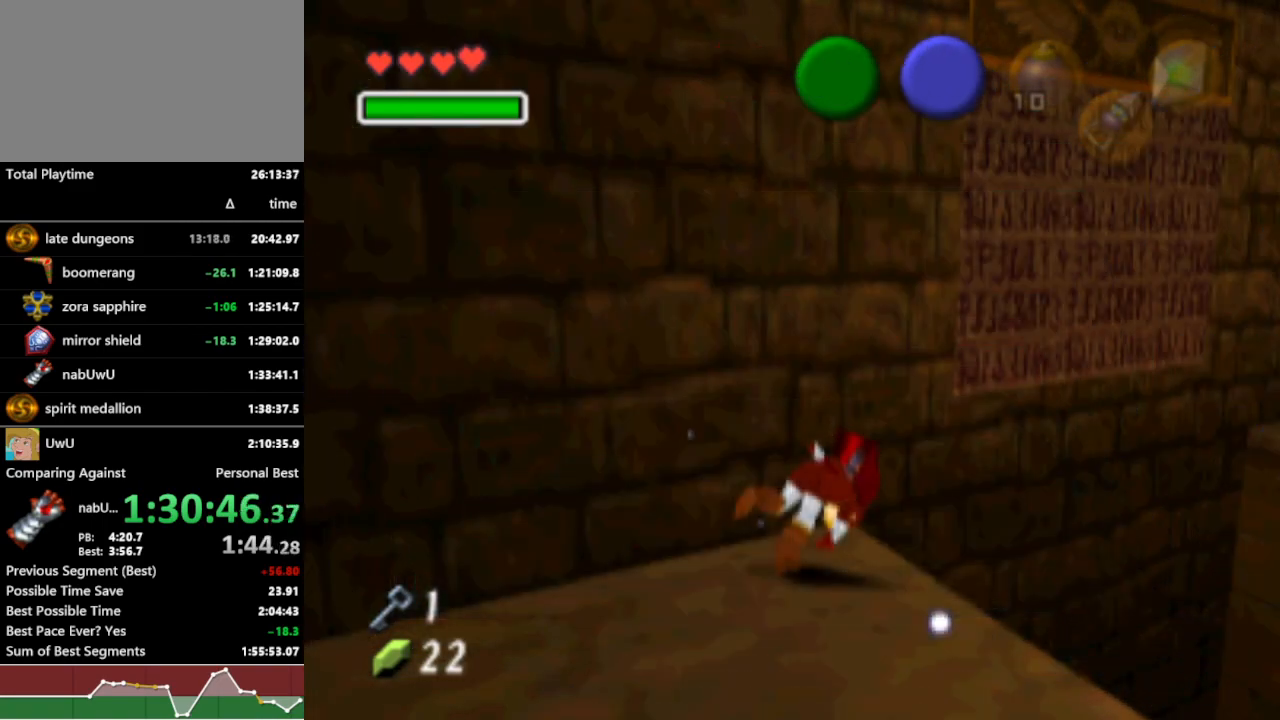
{"buttons": ["A", "R1"], "left_stick": "up-right", "right_stick": "center", "events": [[500, "A", "down"]]}
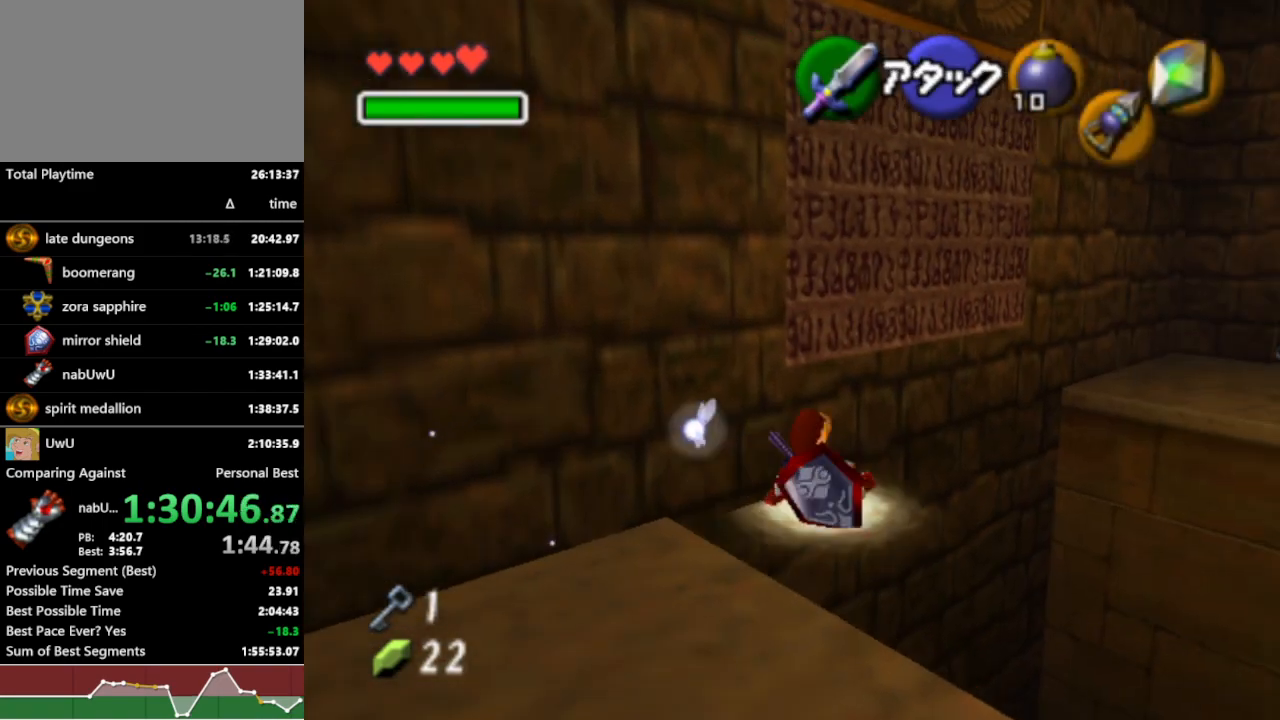
{"buttons": ["A", "R1"], "left_stick": "up-right", "right_stick": "center", "events": [[67, "A", "up"], [167, "A", "down"], [267, "A", "up"], [333, "A", "down"], [433, "A", "up"], [500, "A", "down"]]}
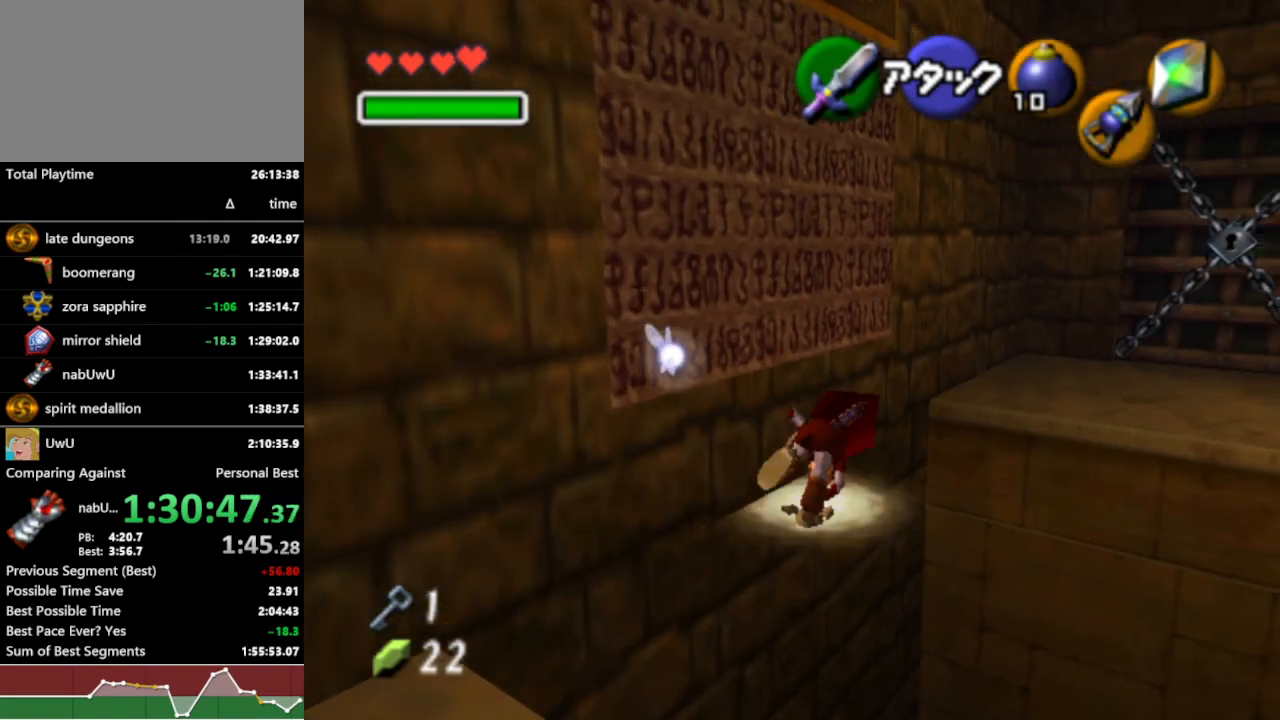
{"buttons": ["R1"], "left_stick": "up-right", "right_stick": "center", "events": [[67, "A", "up"], [267, "B", "down"], [367, "B", "up"], [433, "B", "down"], [500, "B", "up"]]}
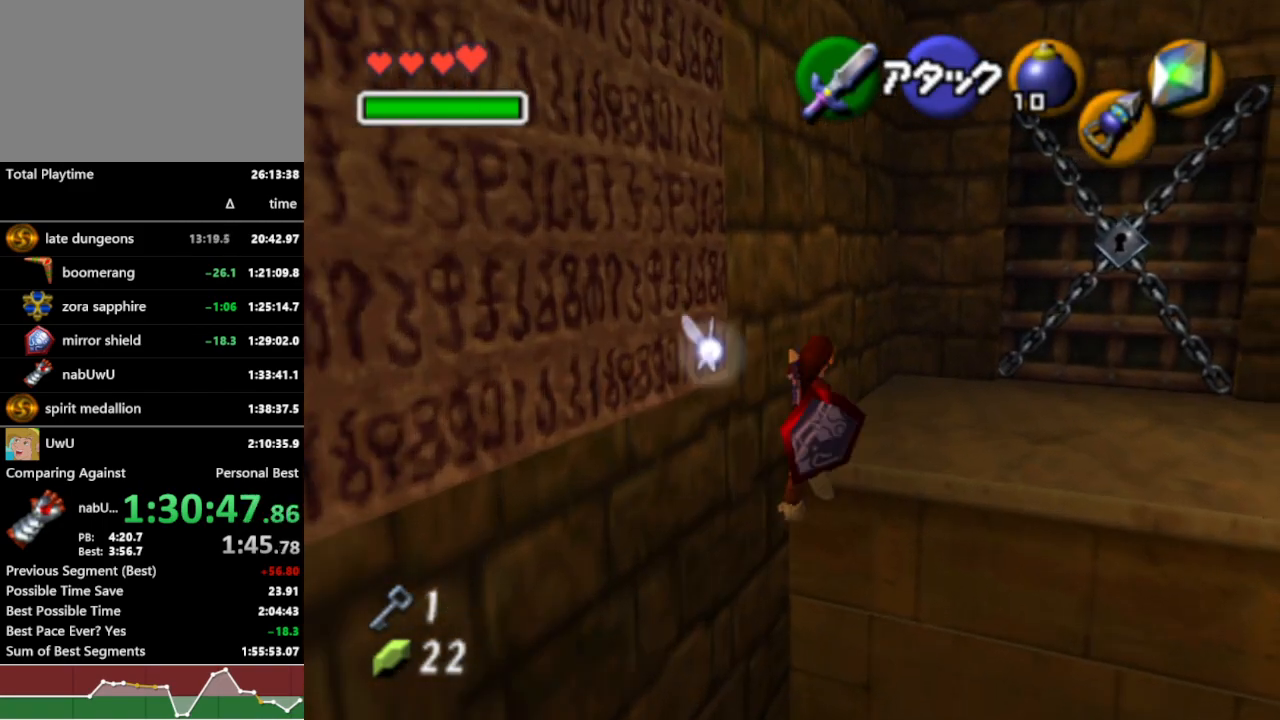
{"buttons": ["R1"], "left_stick": "up-right", "right_stick": "center", "events": []}
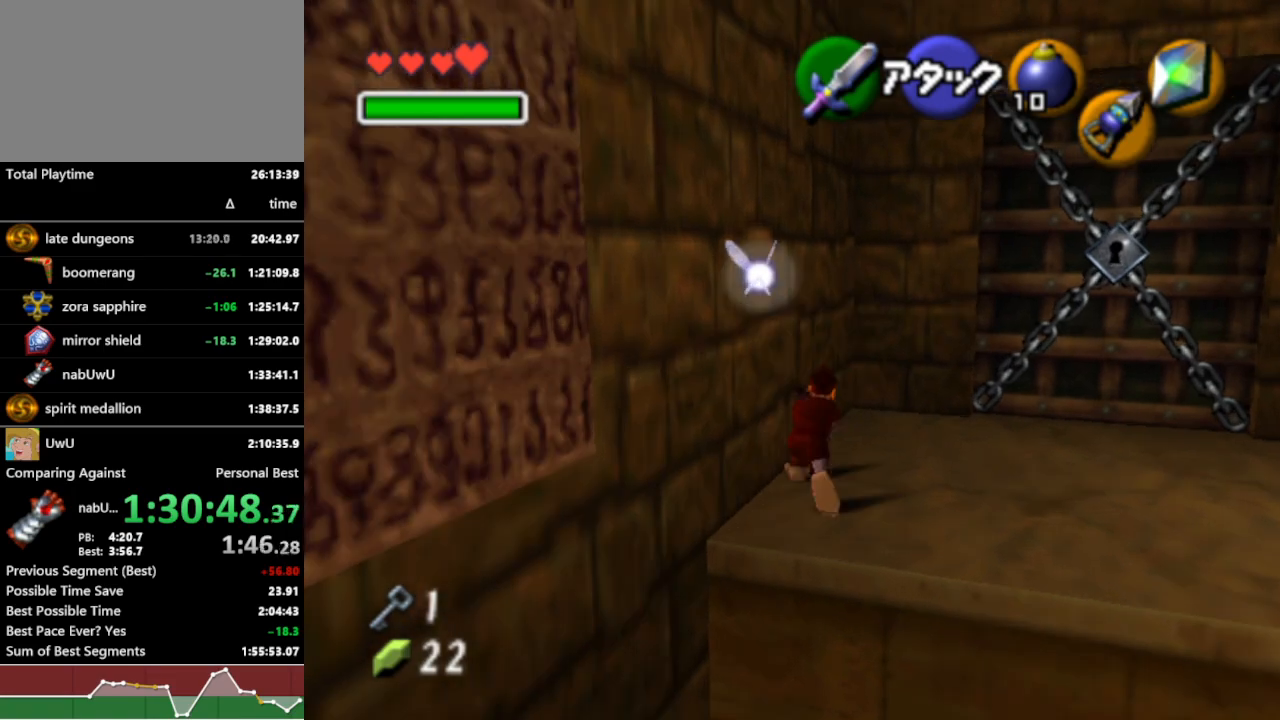
{"buttons": ["R1"], "left_stick": "center", "right_stick": "center", "events": [[200, "left_stick", "center"]]}
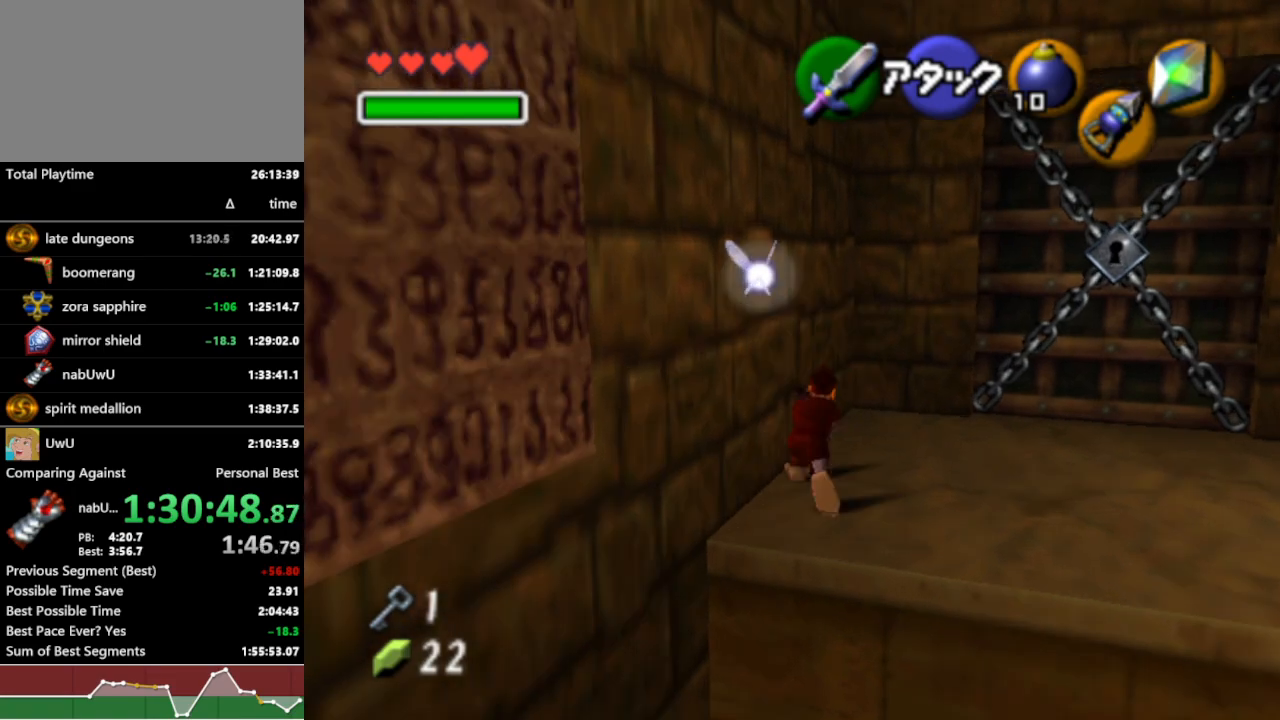
{"buttons": ["R1"], "left_stick": "center", "right_stick": "center", "events": []}